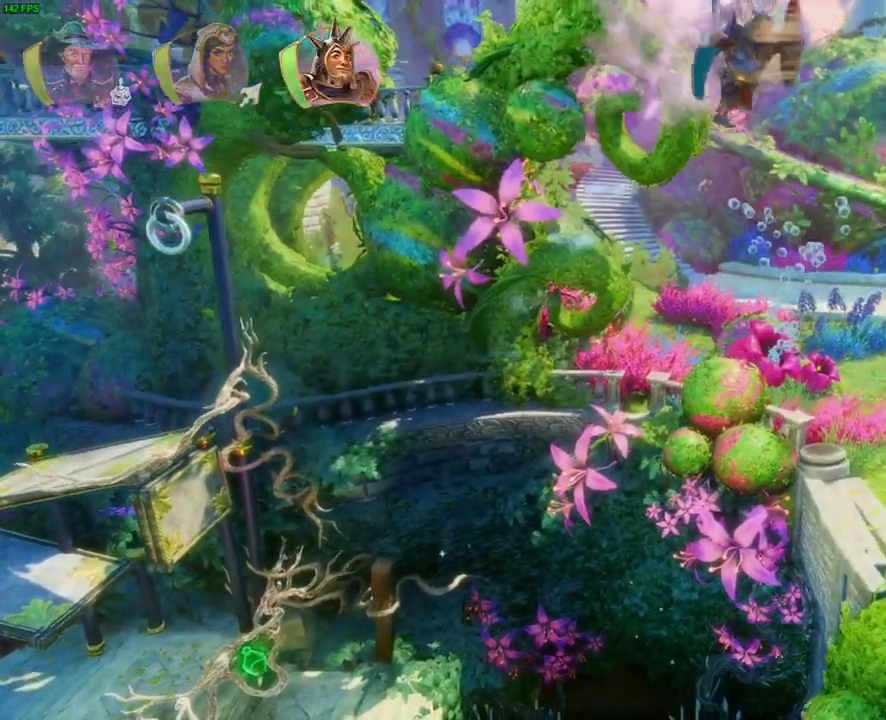
Gameplay with a controller (PlayStation layout); each line is a JSON object with the inputs held at the frame after it (dt_ms = milliseconds from this image to that frame). "button_events" lists button changes between this image and that frame as [ms after this image, input, new state], when the widget could be followed in between (sticks are given only as held states). Not read: CROSS DPAD_RIGHT HOME L1 L3 R3 SQUARE TRIANGLE.
{"dt_ms": 500, "buttons": [], "left_stick": "up-right", "right_stick": "center", "button_events": []}
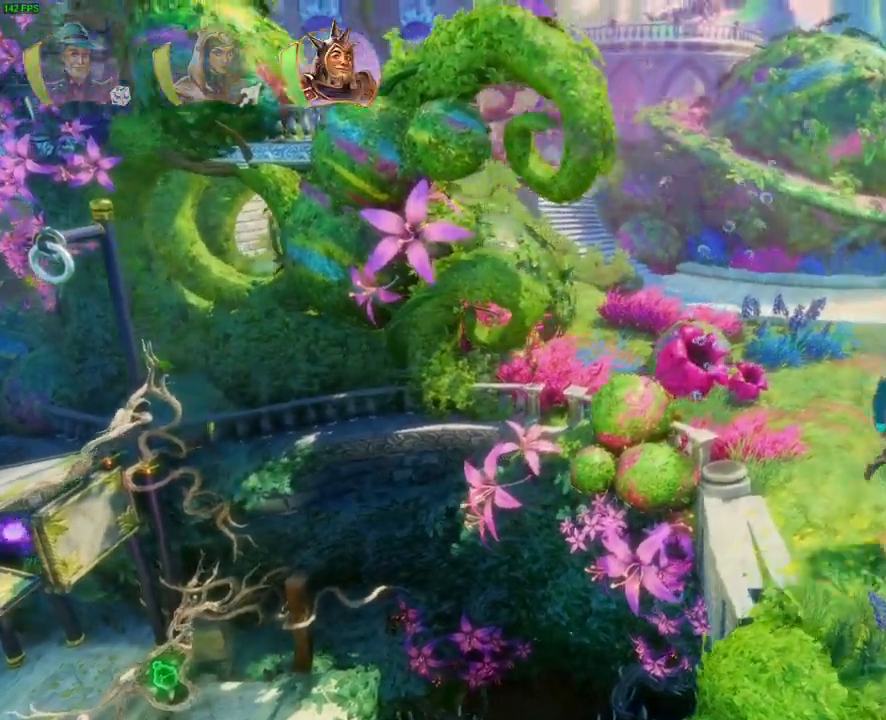
{"dt_ms": 1000, "buttons": [], "left_stick": "up-right", "right_stick": "center"}
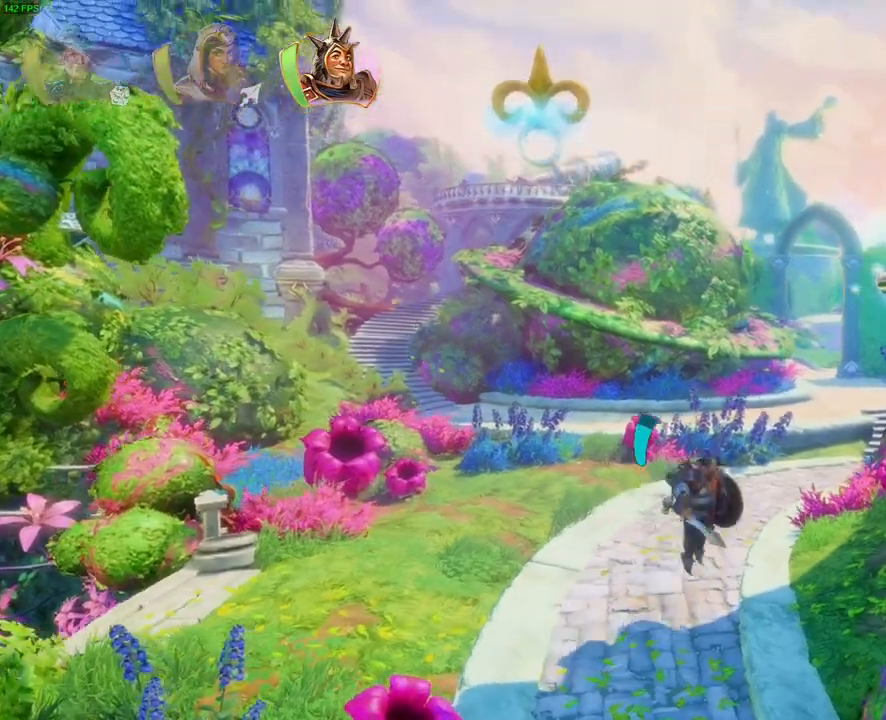
{"dt_ms": 500, "buttons": [], "left_stick": "up-right", "right_stick": "center", "button_events": []}
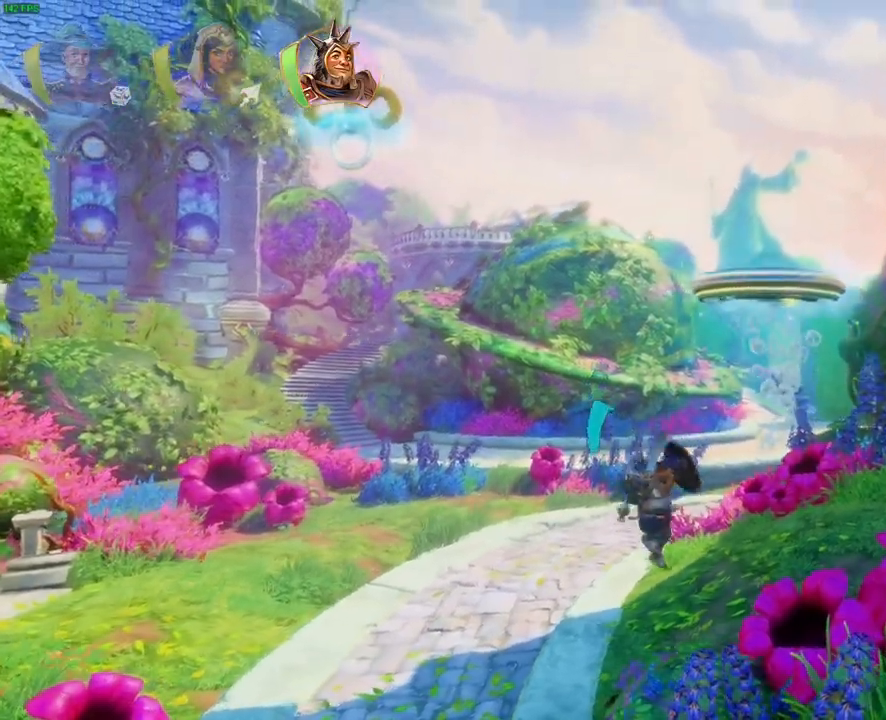
{"dt_ms": 500, "buttons": [], "left_stick": "up-right", "right_stick": "center", "button_events": []}
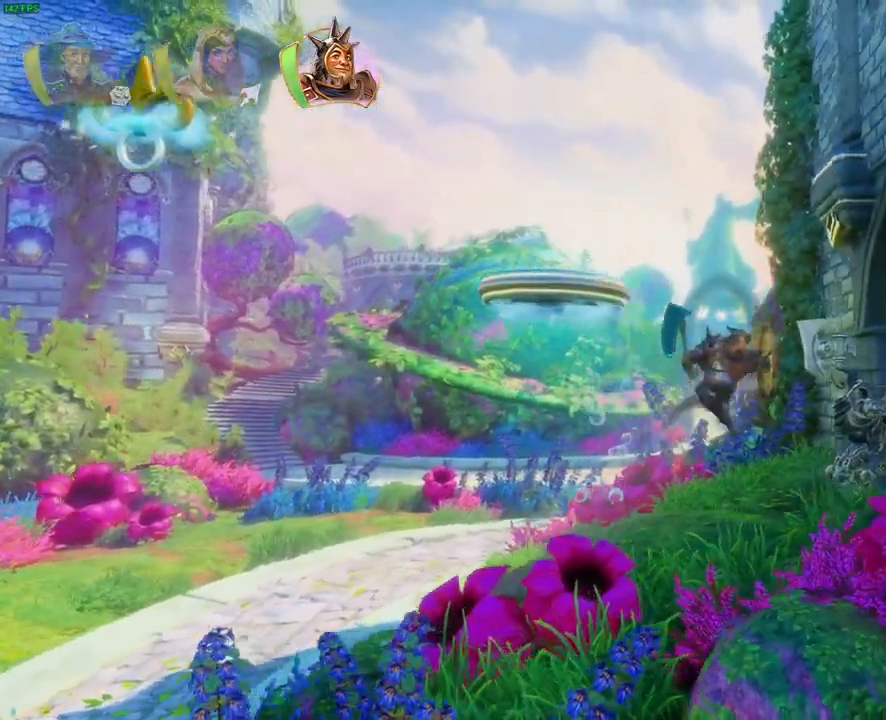
{"dt_ms": 500, "buttons": [], "left_stick": "up-right", "right_stick": "center", "button_events": []}
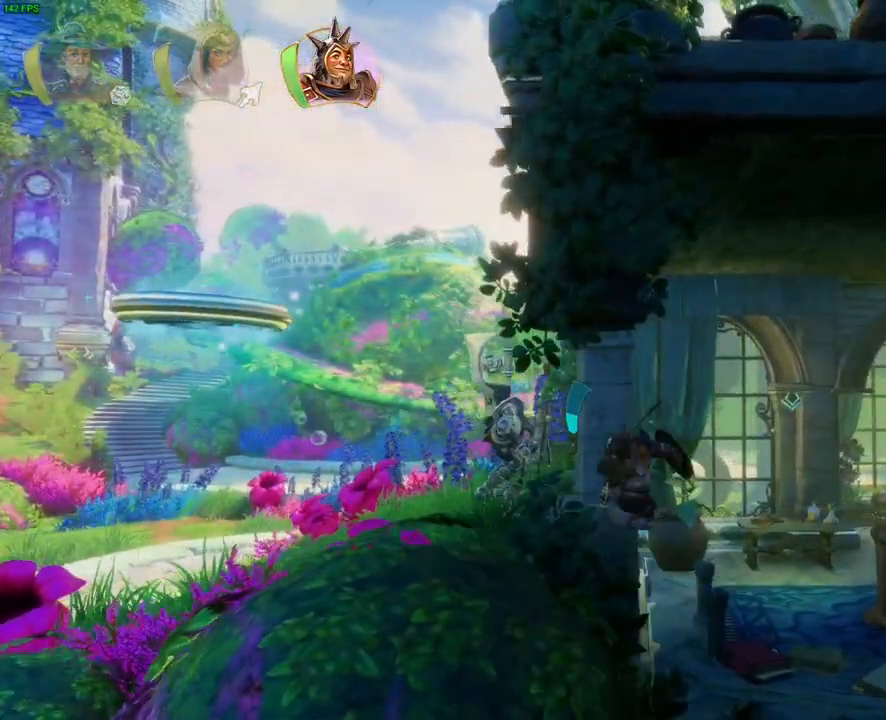
{"dt_ms": 500, "buttons": [], "left_stick": "up-right", "right_stick": "center", "button_events": []}
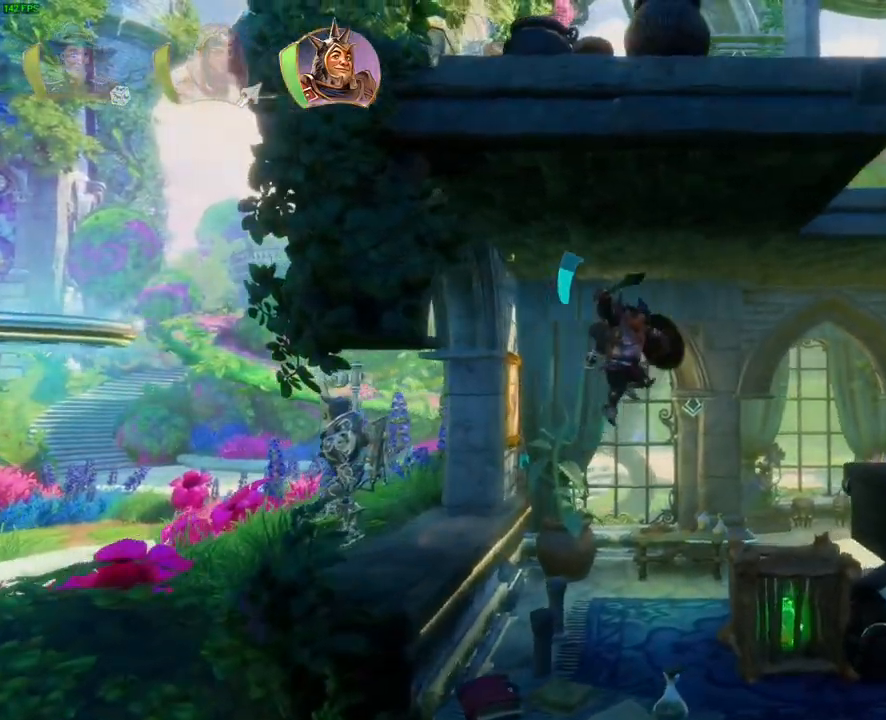
{"dt_ms": 500, "buttons": [], "left_stick": "up-right", "right_stick": "center", "button_events": []}
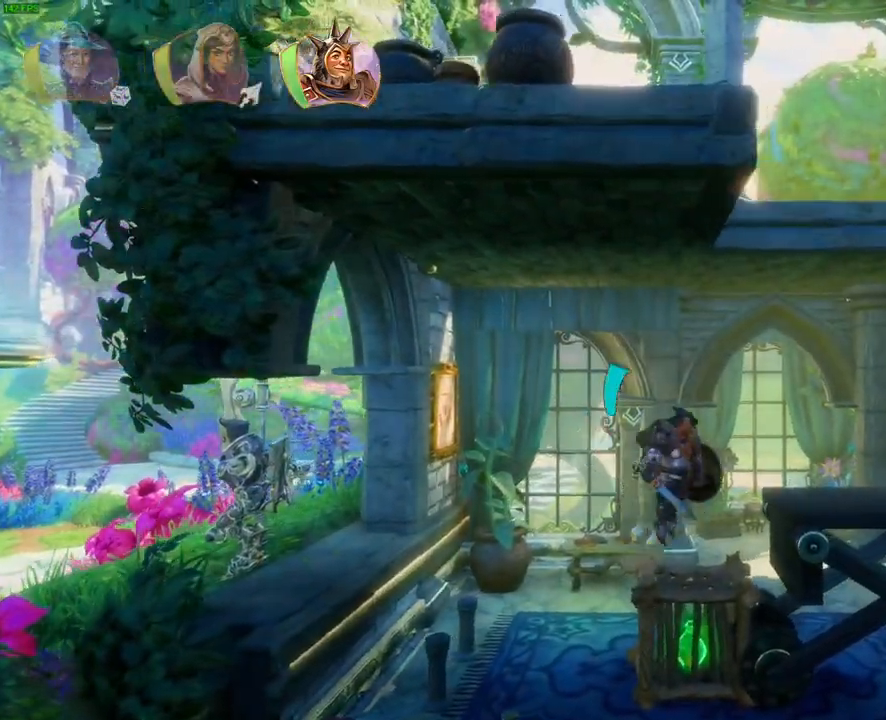
{"dt_ms": 500, "buttons": [], "left_stick": "up-right", "right_stick": "center", "button_events": [[17, "R1", "down"], [117, "R1", "up"]]}
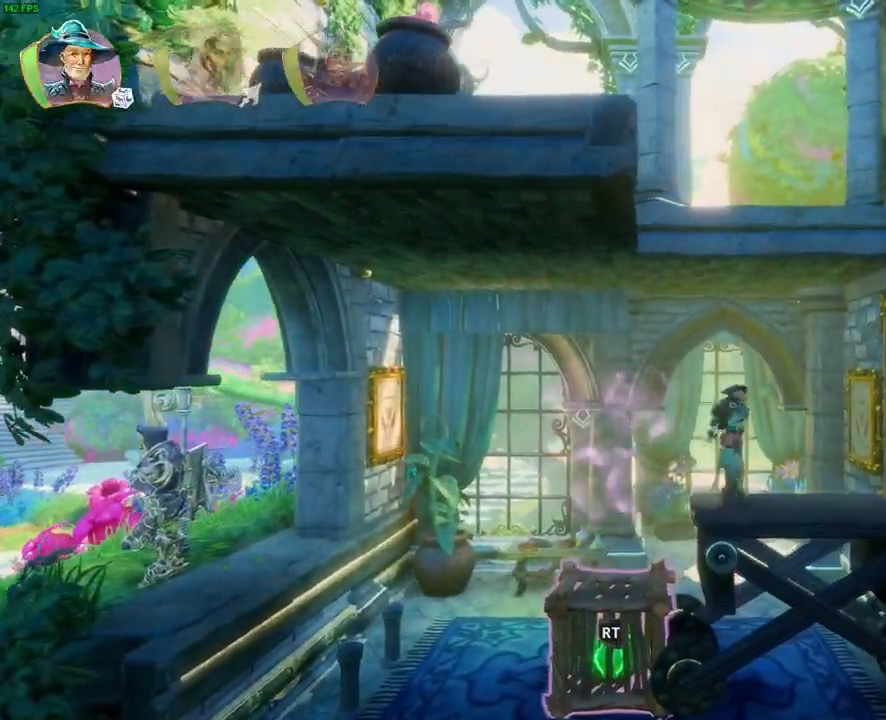
{"dt_ms": 500, "buttons": [], "left_stick": "up-right", "right_stick": "center", "button_events": []}
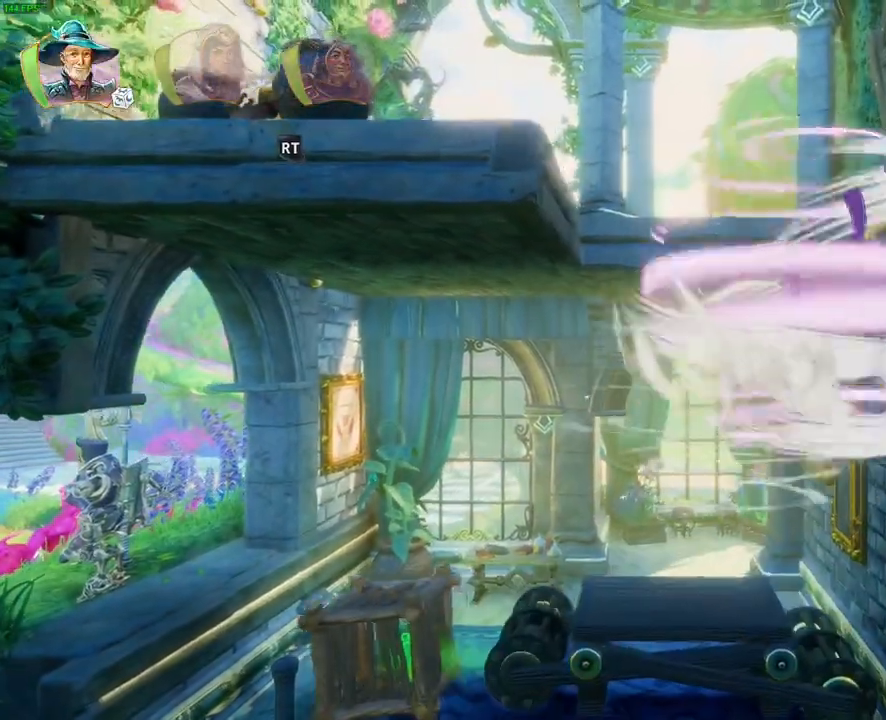
{"dt_ms": 1000, "buttons": ["R1"], "left_stick": "up-right", "right_stick": "center"}
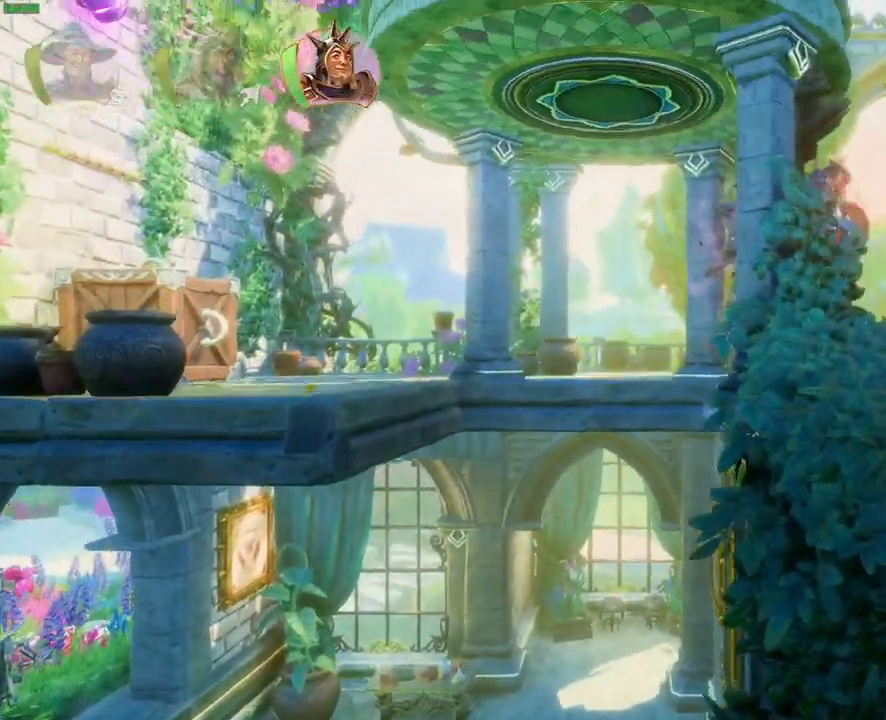
{"dt_ms": 500, "buttons": ["R2"], "left_stick": "center", "right_stick": "down-right", "button_events": [[83, "R1", "up"], [300, "R2", "down"]]}
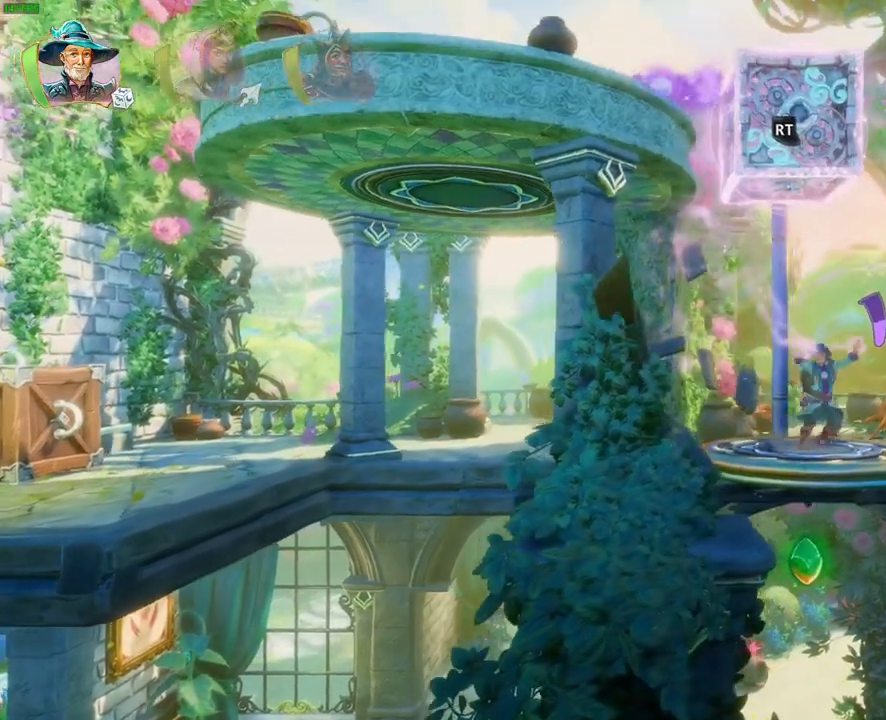
{"dt_ms": 500, "buttons": [], "left_stick": "center", "right_stick": "center", "button_events": [[483, "R2", "up"]]}
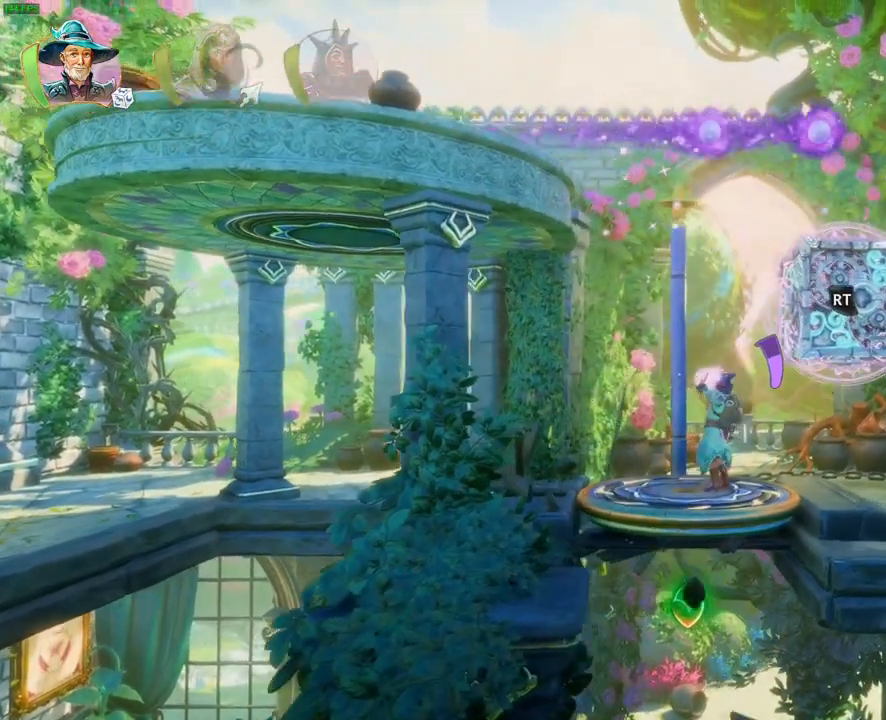
{"dt_ms": 500, "buttons": ["R1"], "left_stick": "up-right", "right_stick": "center", "button_events": [[250, "R1", "down"], [350, "R1", "up"], [433, "R1", "down"]]}
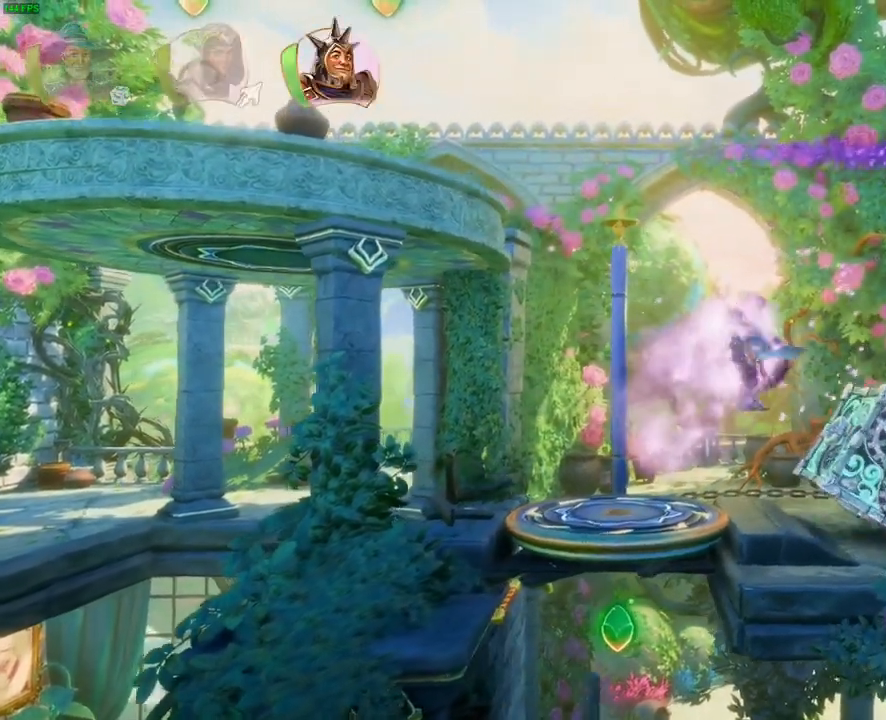
{"dt_ms": 500, "buttons": [], "left_stick": "up-right", "right_stick": "center", "button_events": [[33, "R1", "up"]]}